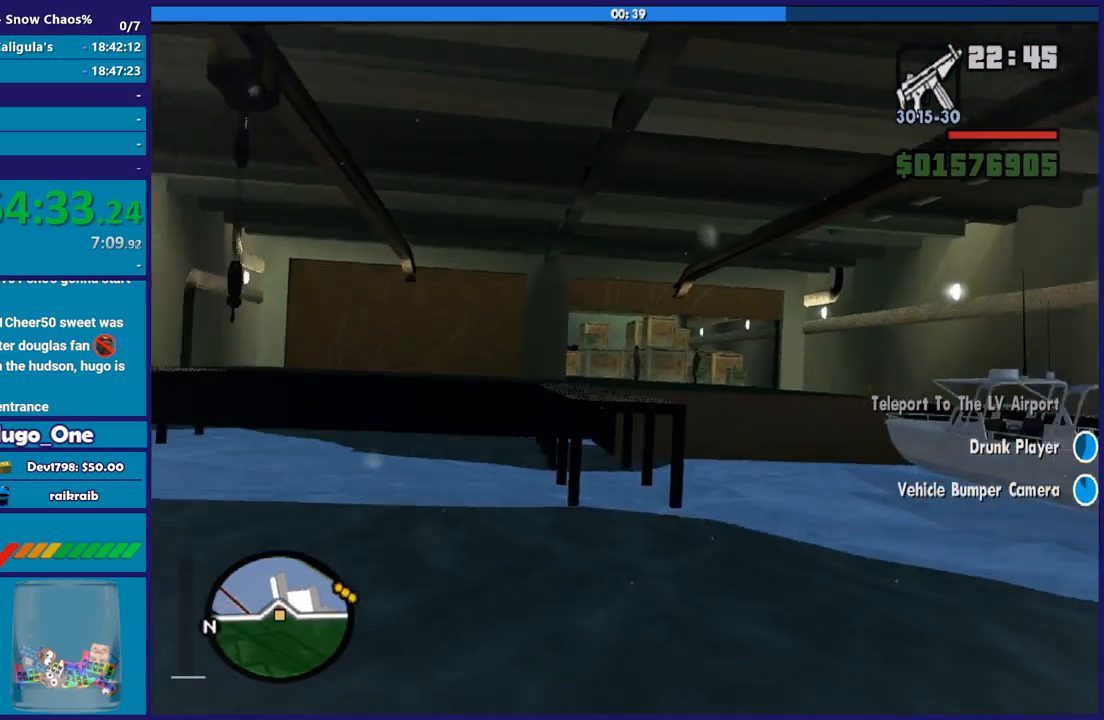
Gameplay with a controller (Xbox layout); each line is a JSON object with the inputs held at the frame after it. "button_events" lists button changes between this image and that frame as [ms after this image, input, new state], when the widget could be followed in between (sticks are given only as held states).
{"buttons": ["R1"], "left_stick": "center", "right_stick": "center", "button_events": []}
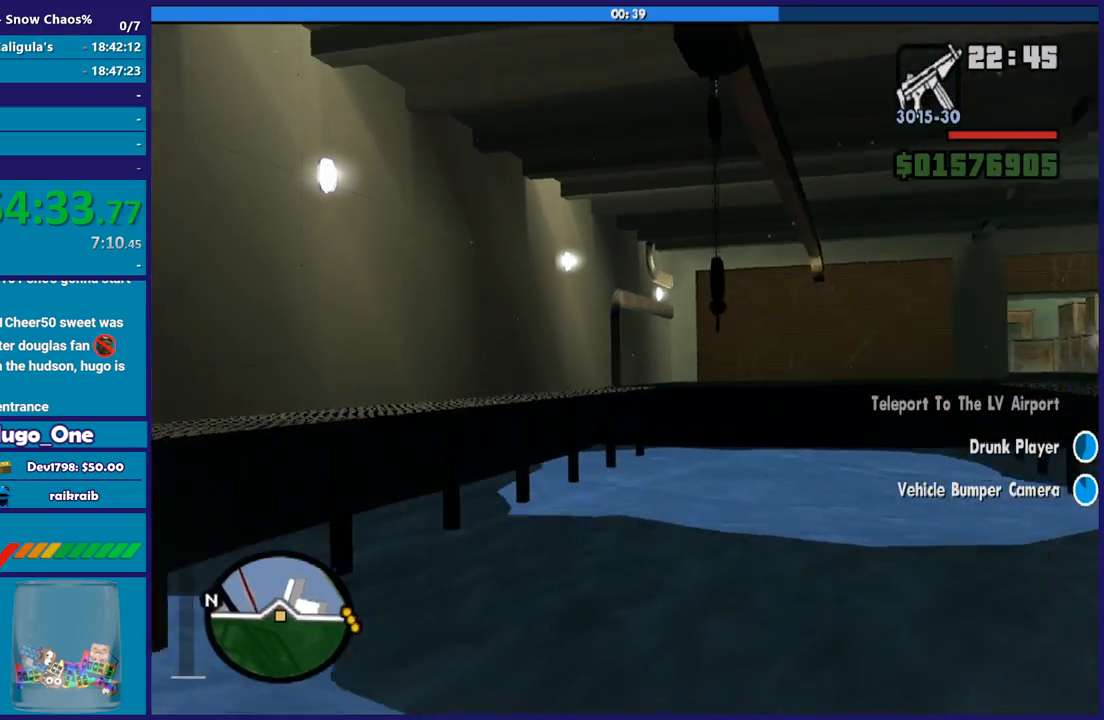
{"buttons": ["R1"], "left_stick": "center", "right_stick": "center", "button_events": []}
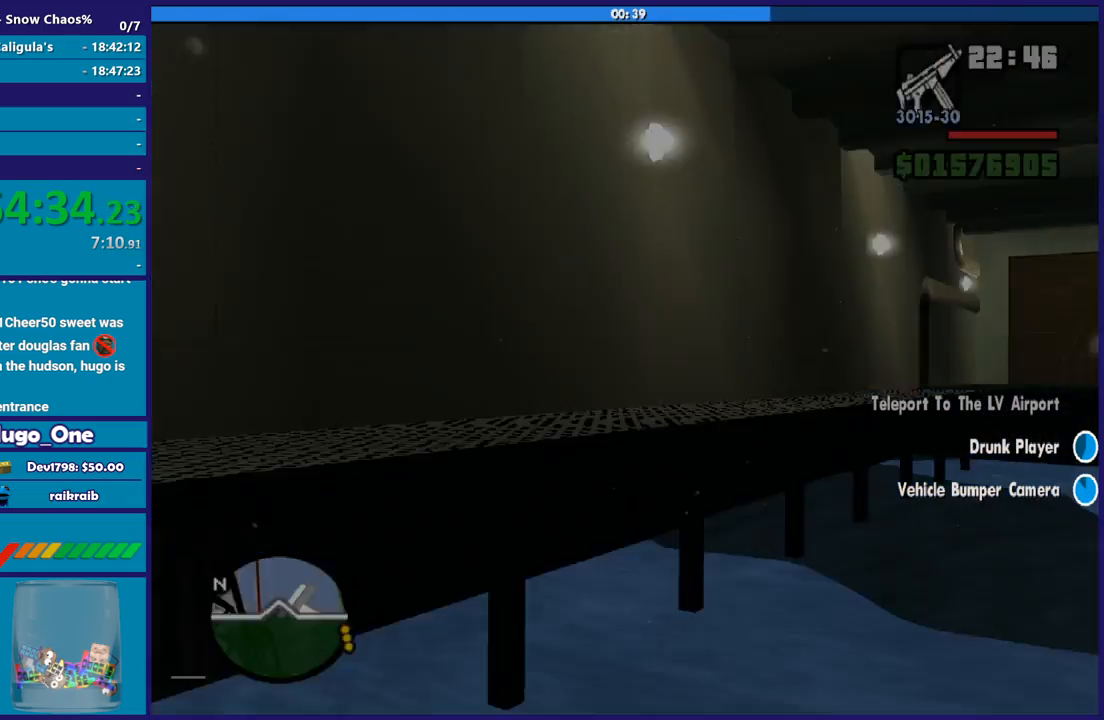
{"buttons": [], "left_stick": "center", "right_stick": "center", "button_events": [[401, "R1", "up"]]}
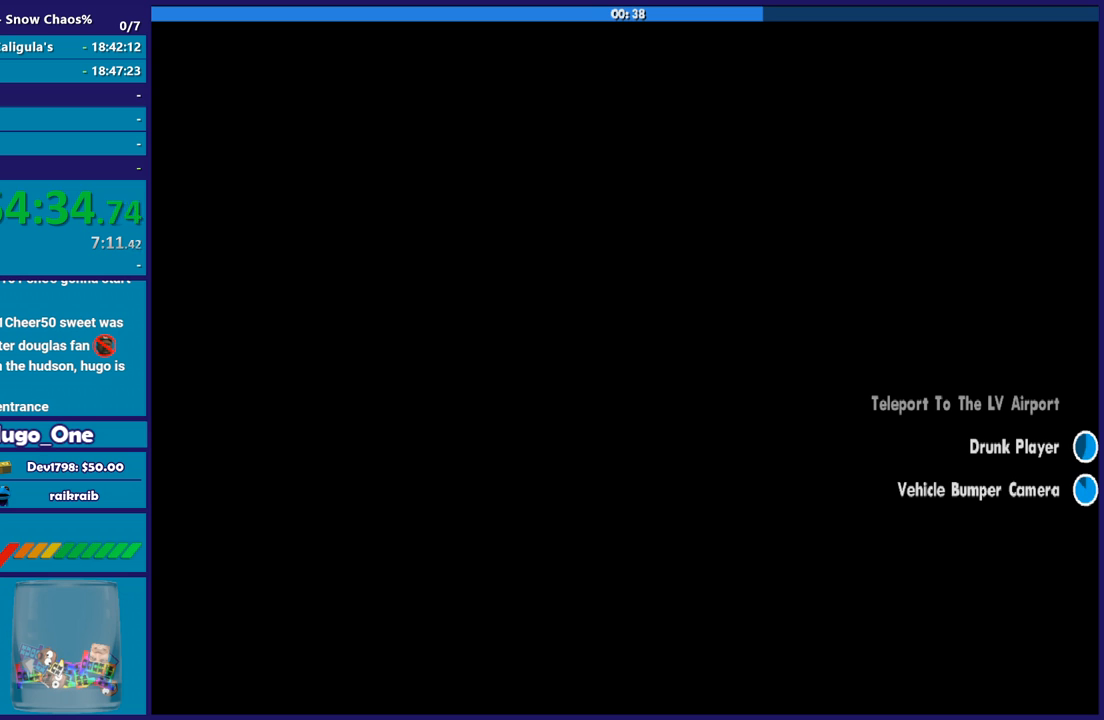
{"buttons": [], "left_stick": "center", "right_stick": "center", "button_events": []}
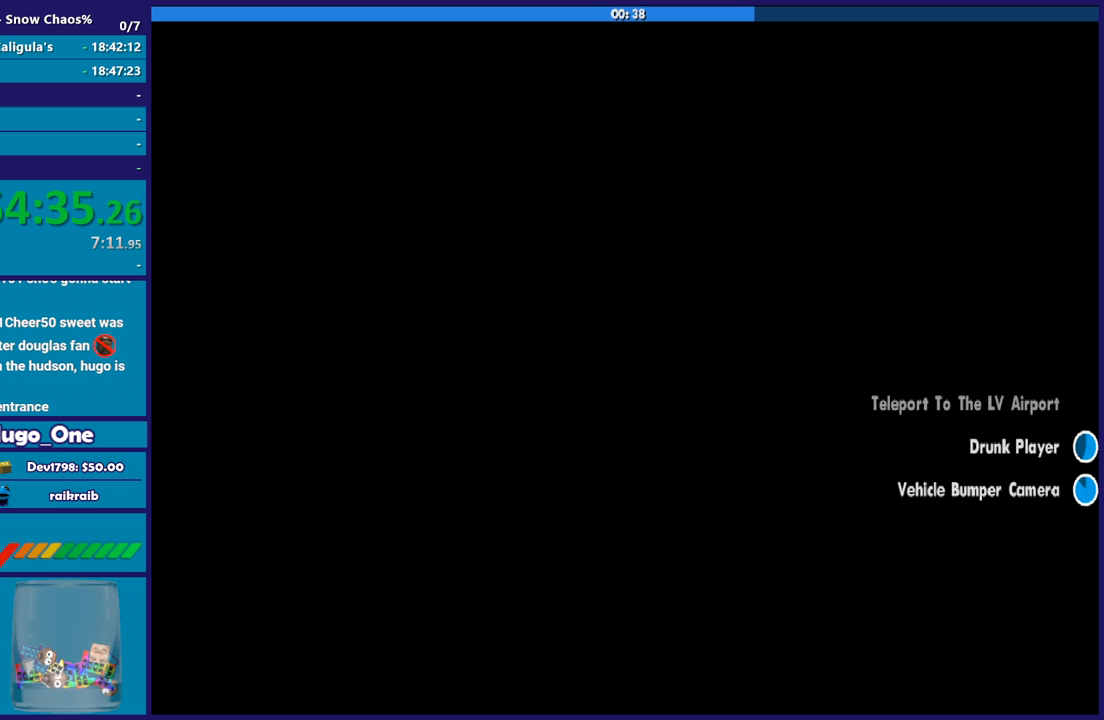
{"buttons": [], "left_stick": "center", "right_stick": "center", "button_events": []}
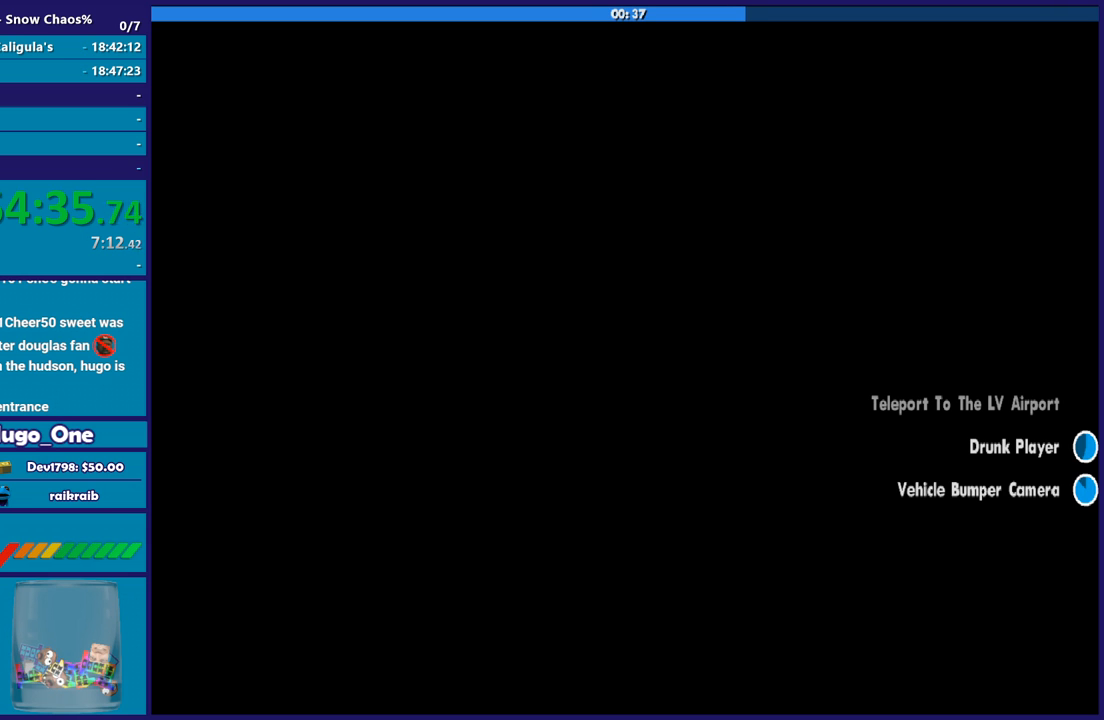
{"buttons": [], "left_stick": "center", "right_stick": "center", "button_events": []}
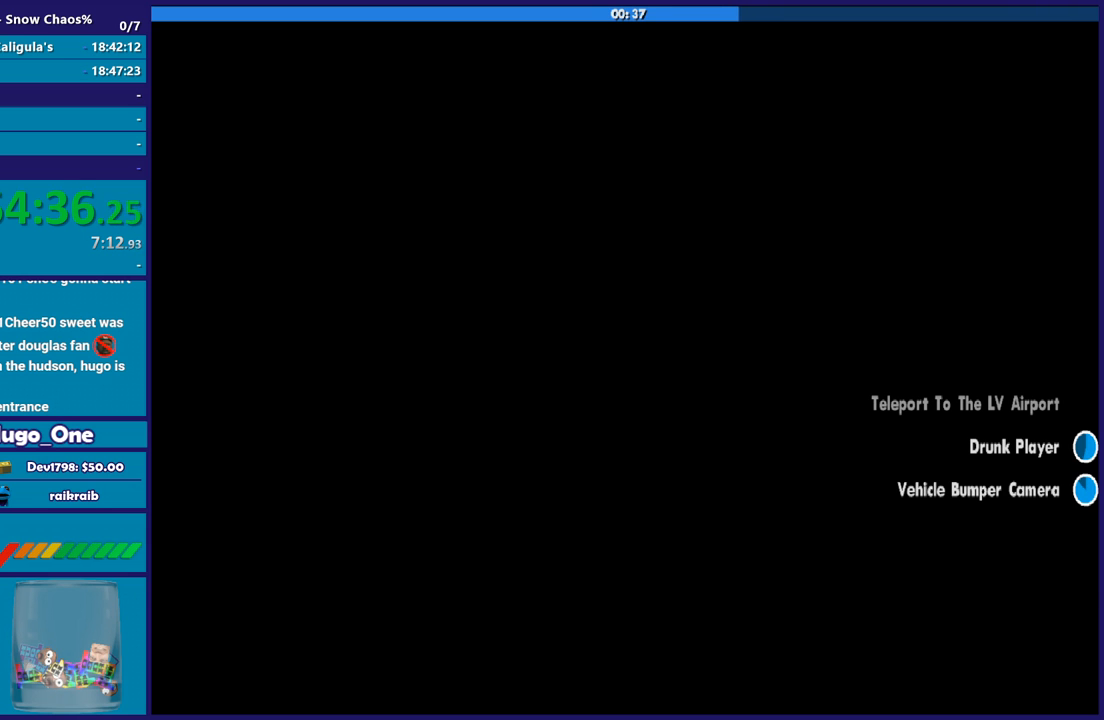
{"buttons": [], "left_stick": "center", "right_stick": "center", "button_events": []}
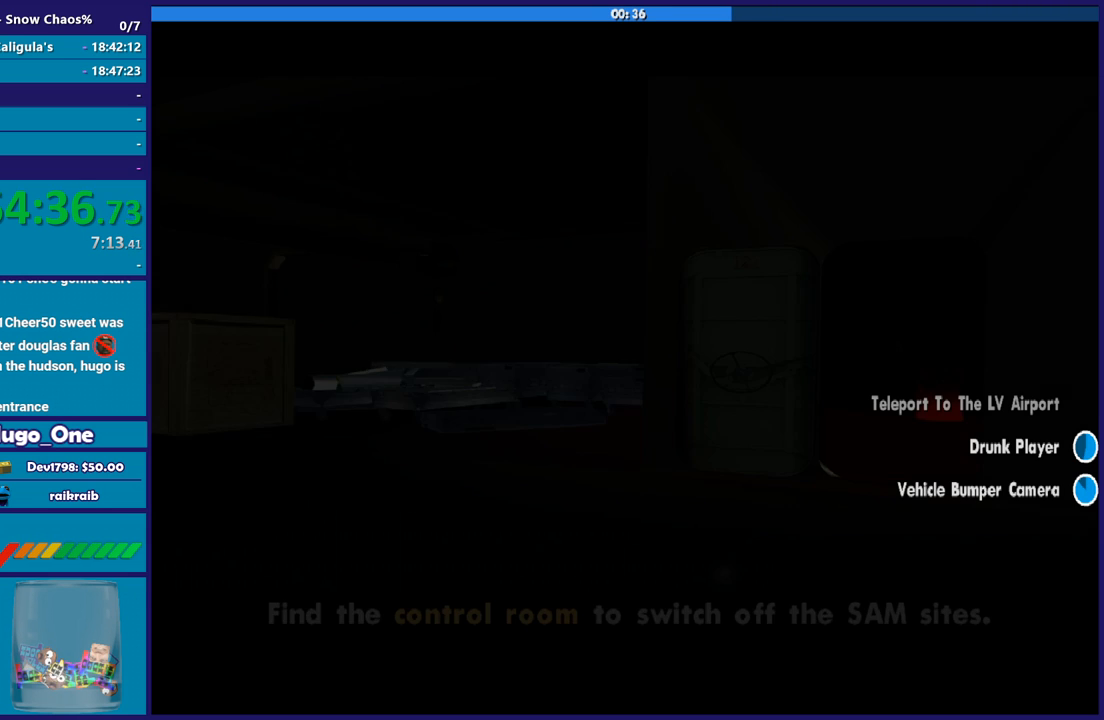
{"buttons": [], "left_stick": "center", "right_stick": "center", "button_events": []}
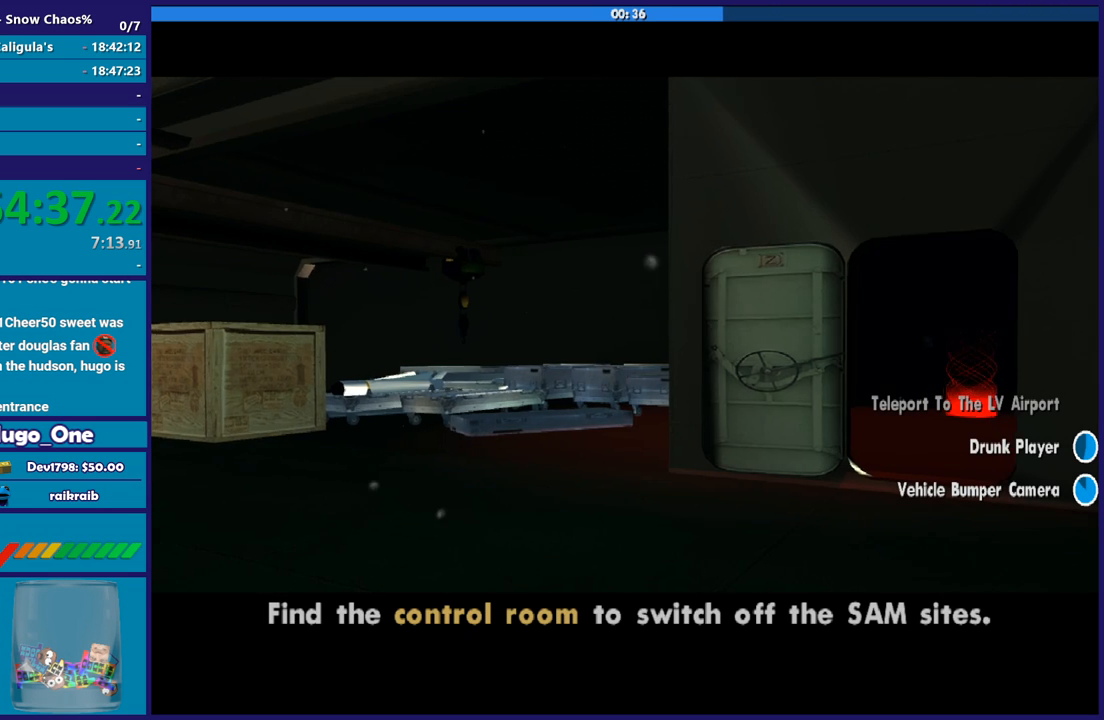
{"buttons": [], "left_stick": "center", "right_stick": "center", "button_events": []}
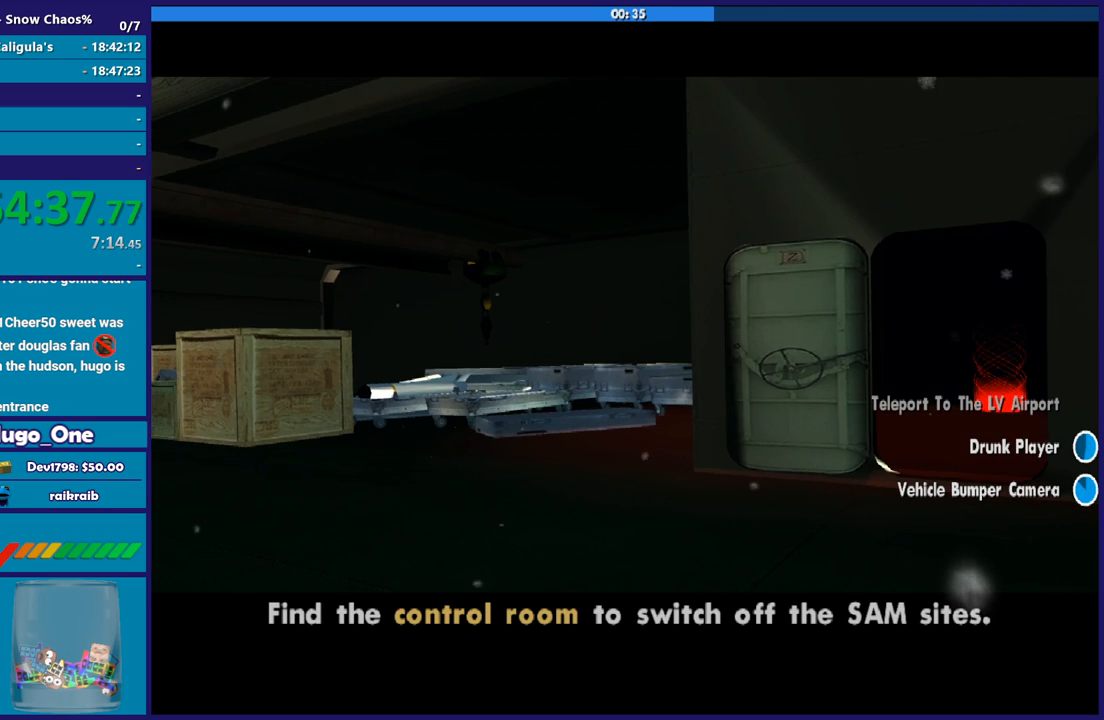
{"buttons": [], "left_stick": "center", "right_stick": "center", "button_events": [[66, "A", "down"], [333, "A", "up"]]}
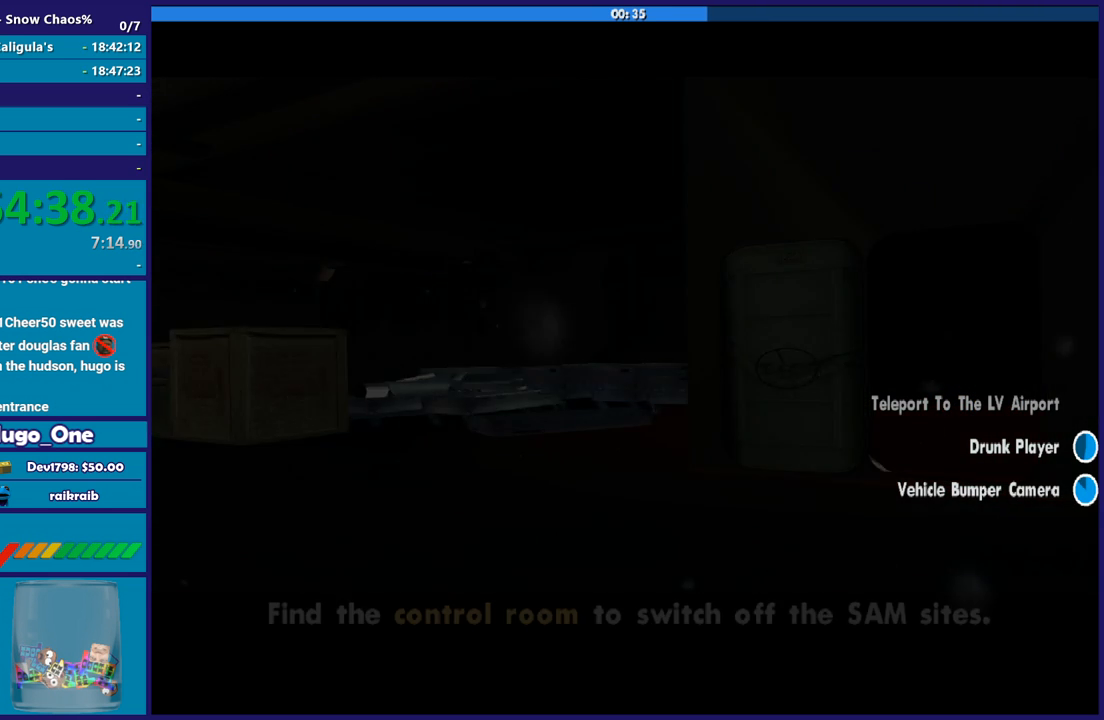
{"buttons": [], "left_stick": "center", "right_stick": "center", "button_events": []}
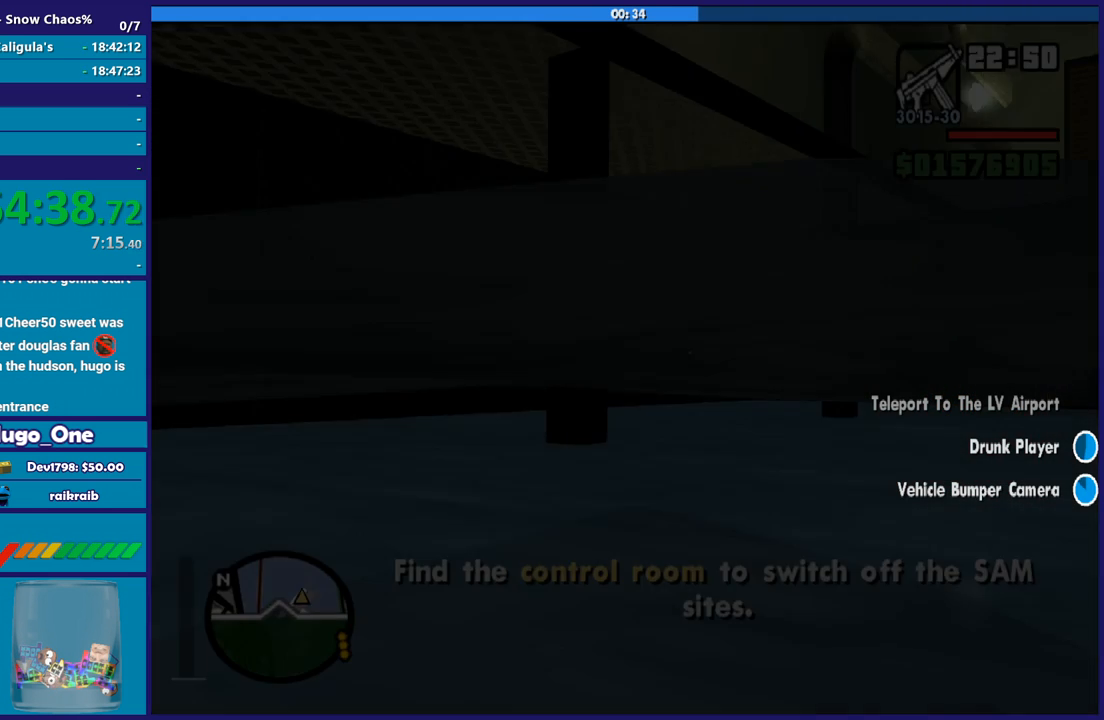
{"buttons": [], "left_stick": "center", "right_stick": "center", "button_events": []}
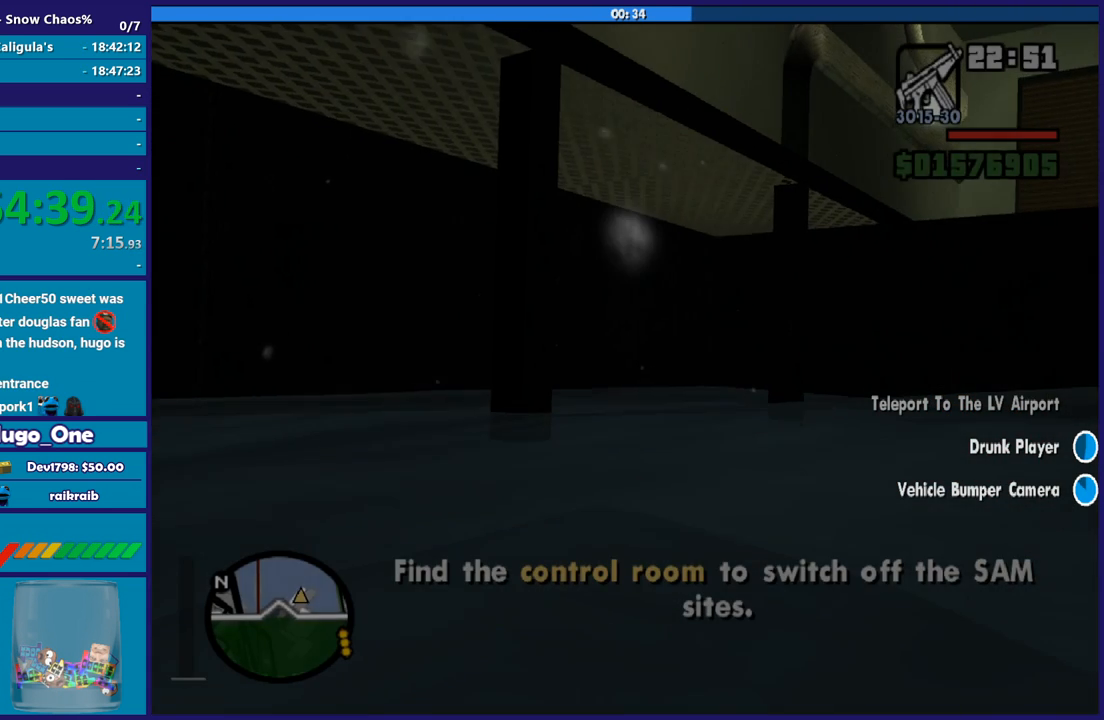
{"buttons": ["R2"], "left_stick": "right", "right_stick": "right", "button_events": [[34, "R2", "down"]]}
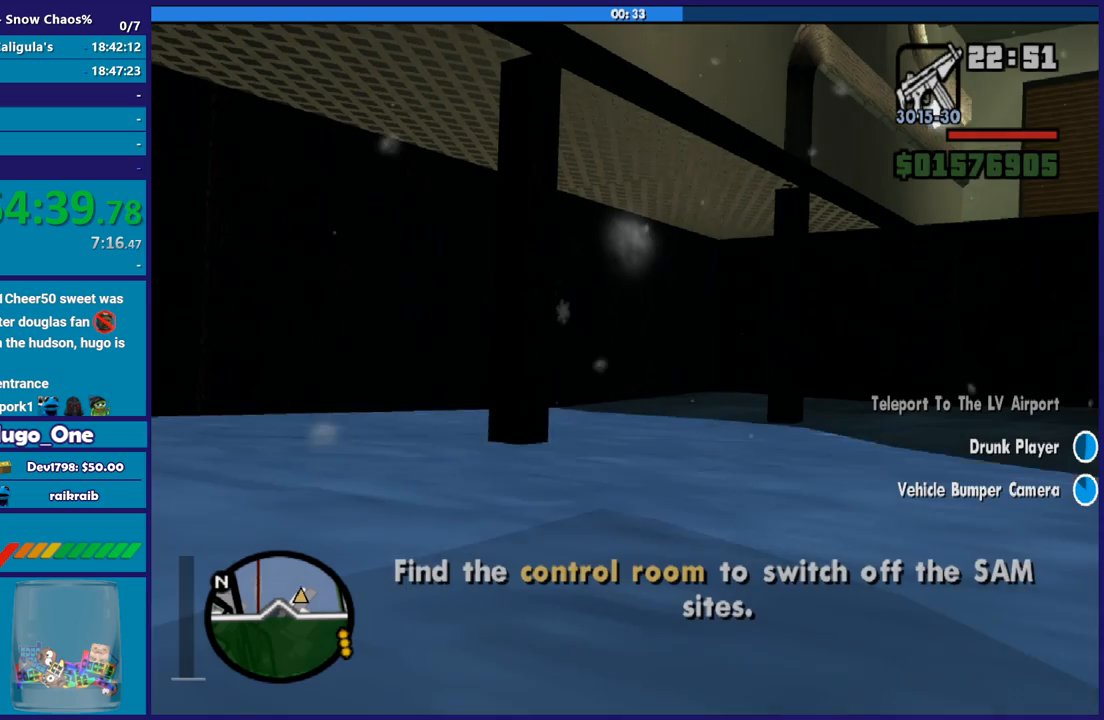
{"buttons": ["R2"], "left_stick": "right", "right_stick": "right", "button_events": []}
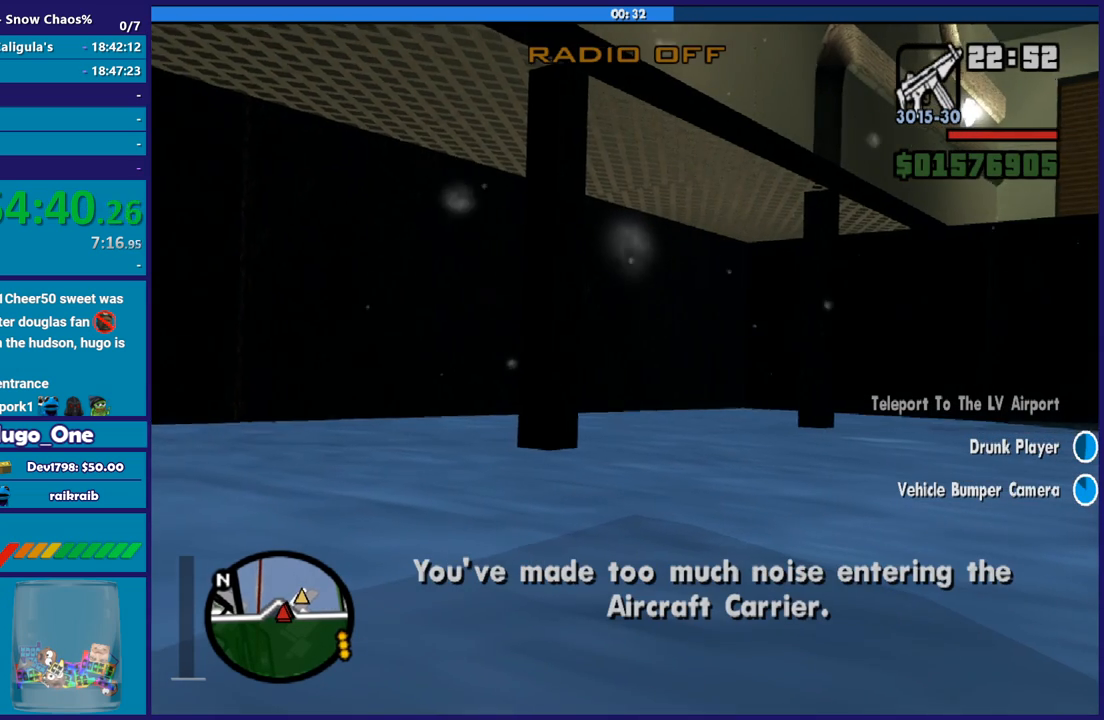
{"buttons": ["L2", "R2"], "left_stick": "down", "right_stick": "center", "button_events": [[501, "L2", "down"]]}
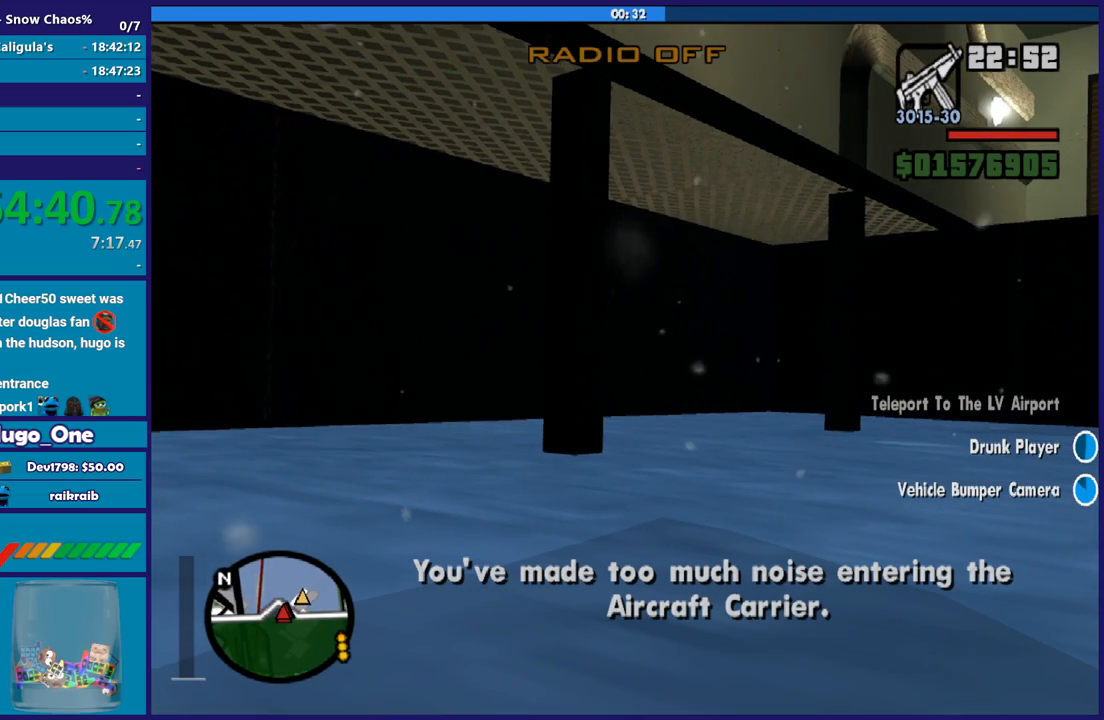
{"buttons": ["Y"], "left_stick": "center", "right_stick": "center", "button_events": [[167, "L2", "up"], [167, "R2", "up"], [434, "Y", "down"]]}
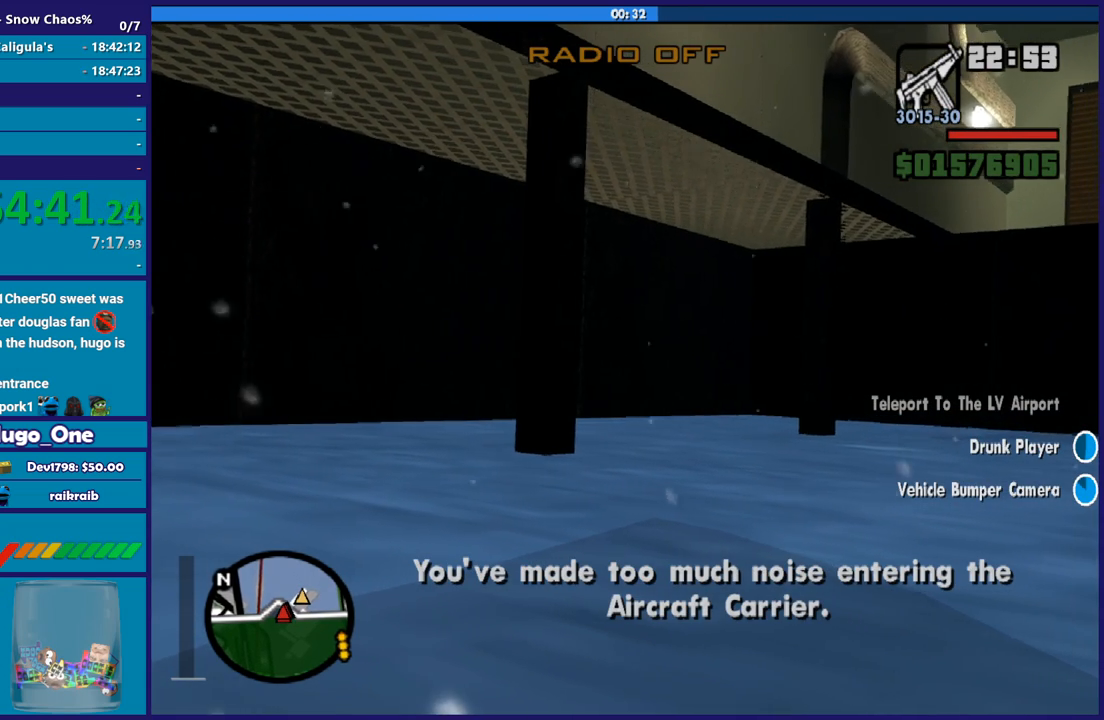
{"buttons": [], "left_stick": "center", "right_stick": "center", "button_events": [[167, "Y", "up"]]}
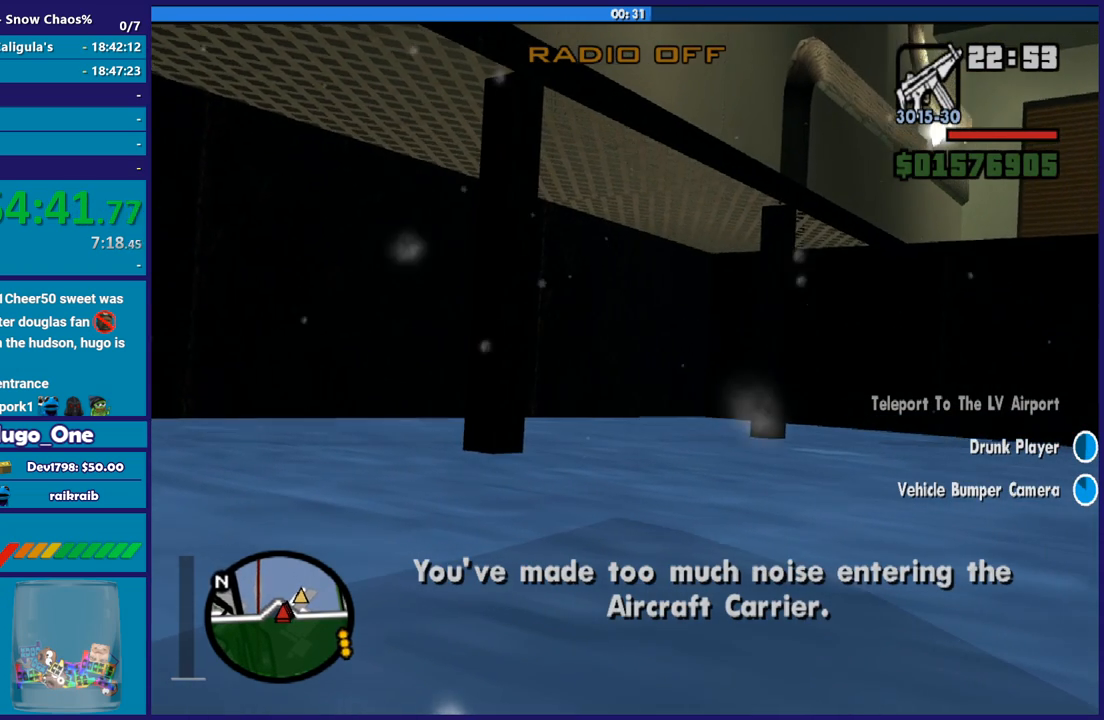
{"buttons": [], "left_stick": "up-right", "right_stick": "right", "button_events": []}
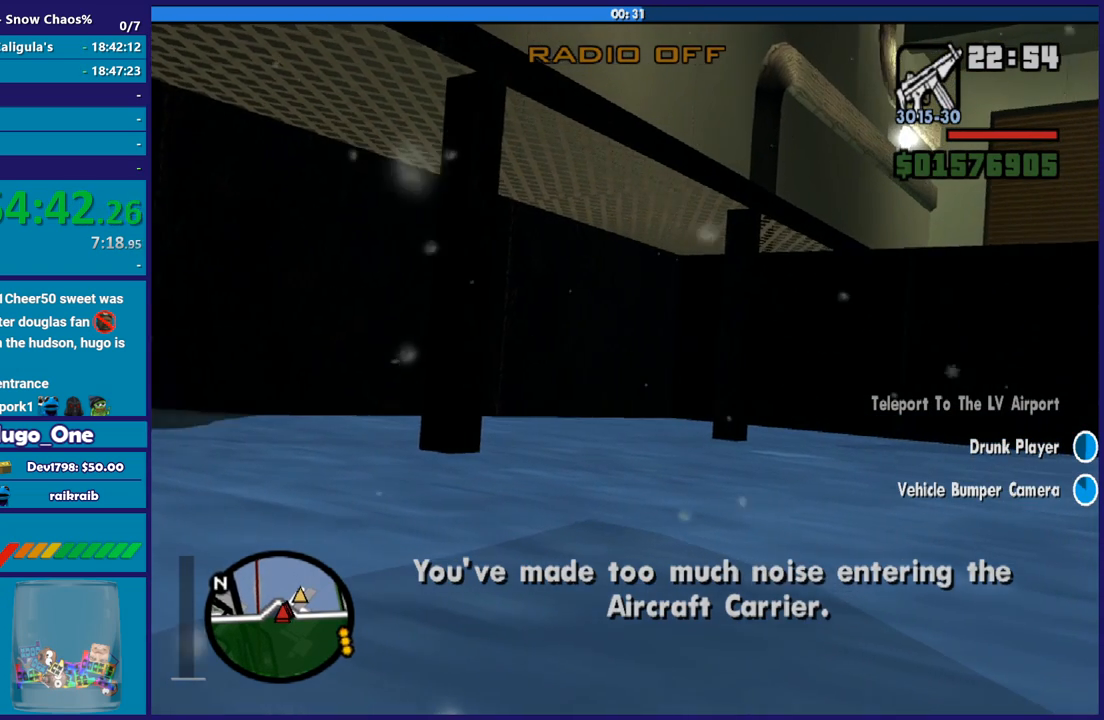
{"buttons": [], "left_stick": "down-right", "right_stick": "center", "button_events": [[200, "L2", "down"], [367, "L2", "up"]]}
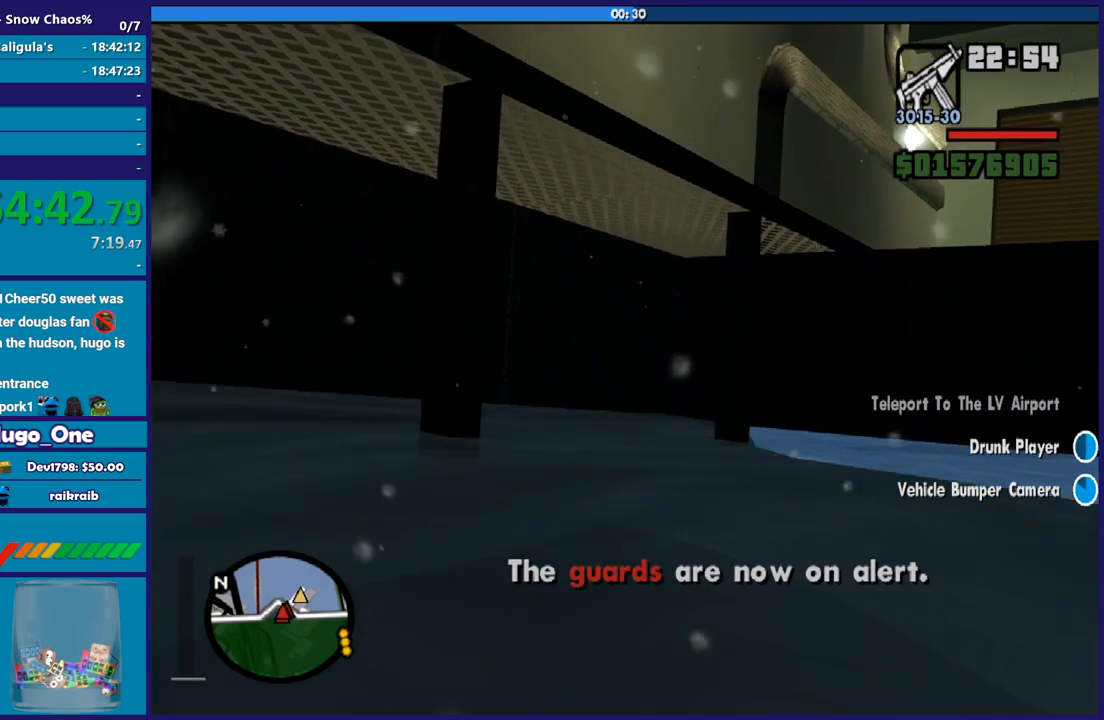
{"buttons": [], "left_stick": "right", "right_stick": "right", "button_events": []}
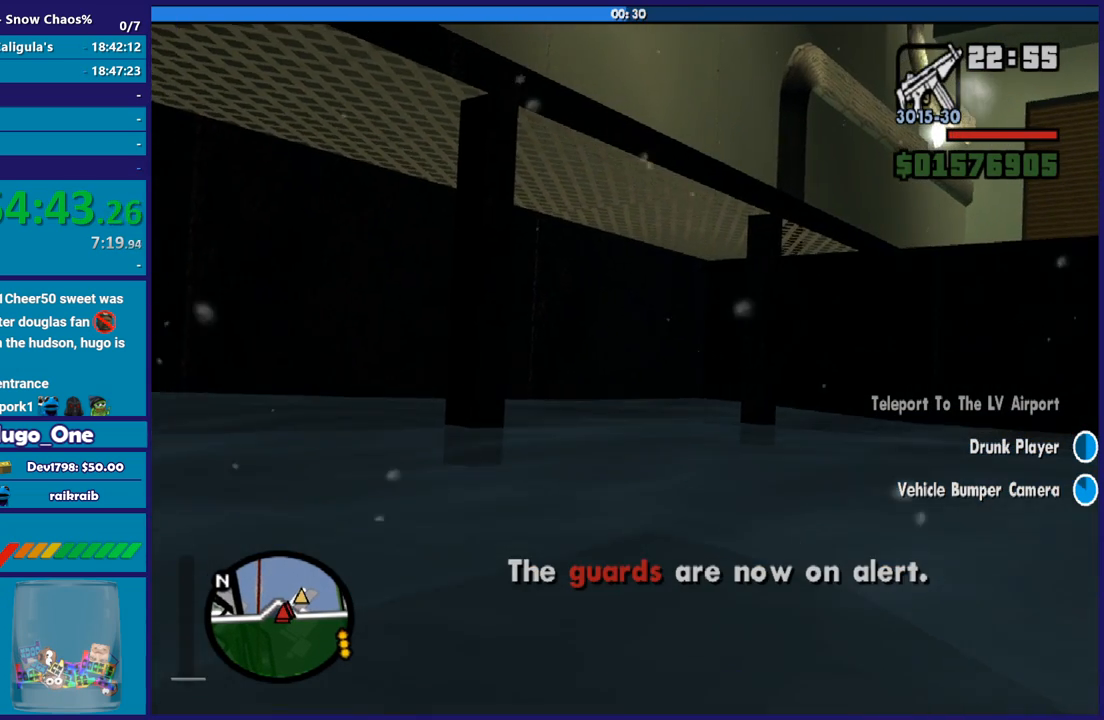
{"buttons": [], "left_stick": "down", "right_stick": "center", "button_events": [[100, "Y", "down"], [367, "Y", "up"]]}
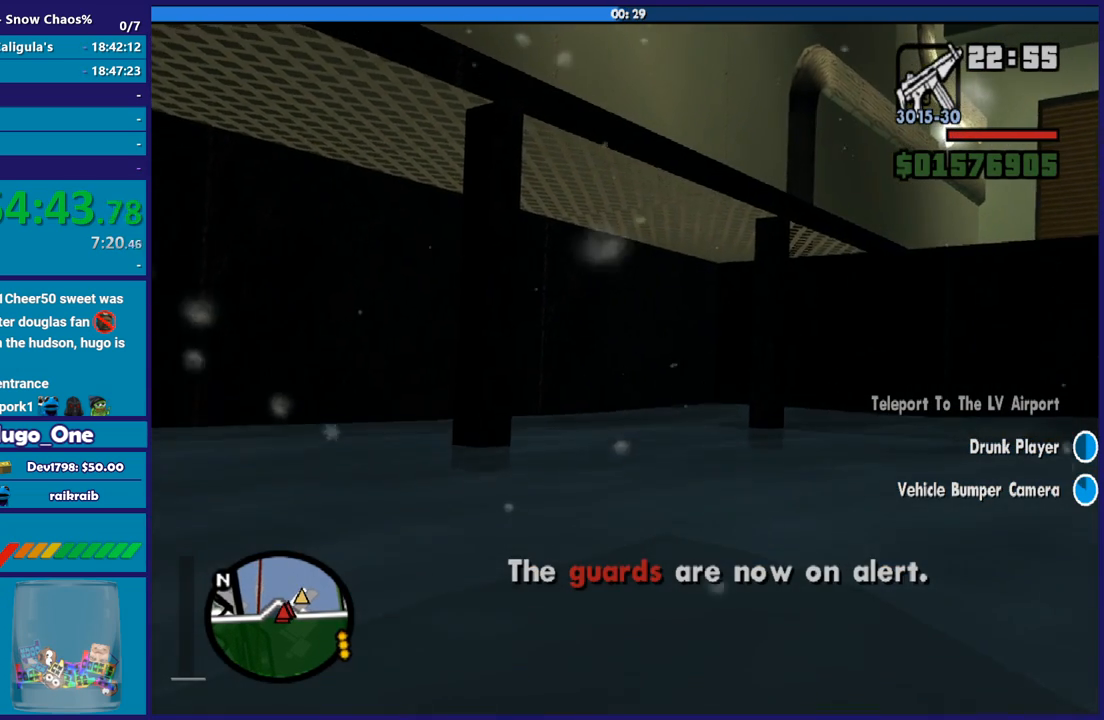
{"buttons": [], "left_stick": "up", "right_stick": "right", "button_events": []}
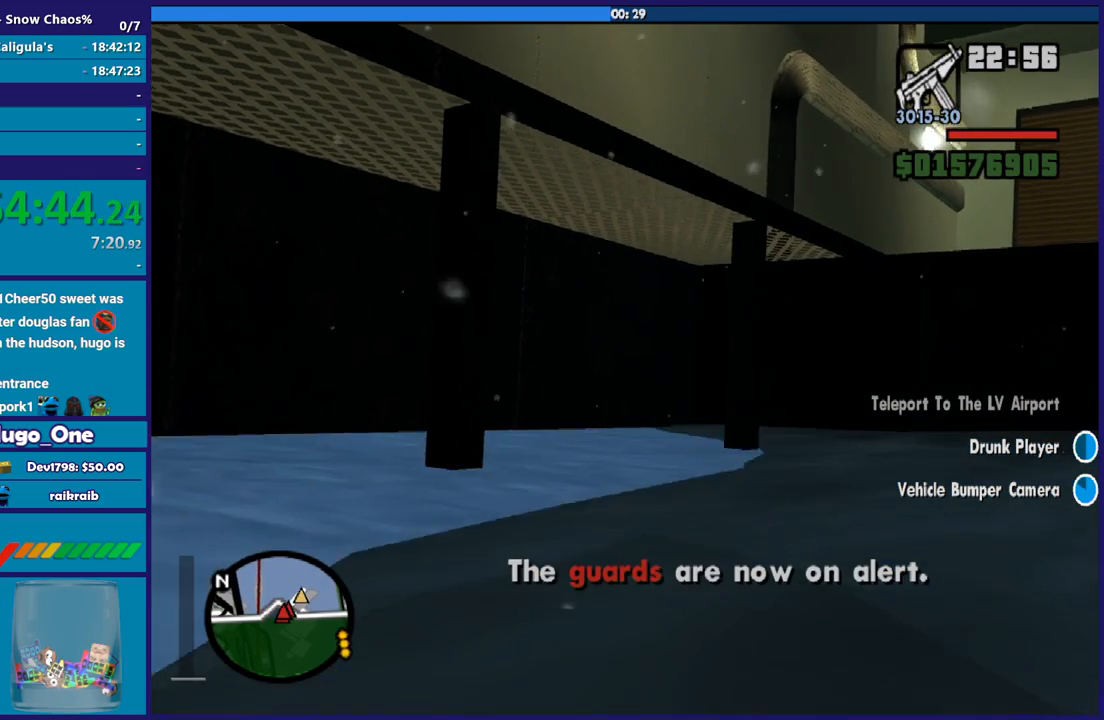
{"buttons": ["Y", "L2", "R2"], "left_stick": "up-right", "right_stick": "center", "button_events": [[67, "L2", "down"], [134, "Y", "down"], [167, "R2", "down"], [334, "Y", "up"], [401, "Y", "down"]]}
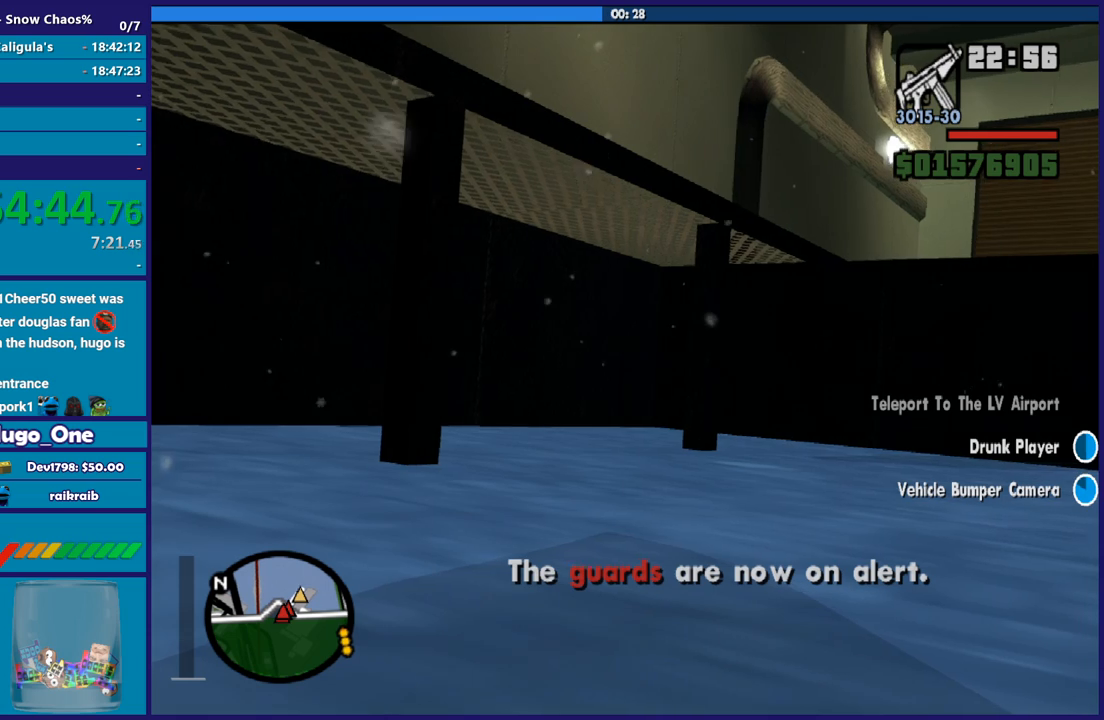
{"buttons": ["Y", "R2"], "left_stick": "right", "right_stick": "center", "button_events": [[66, "L2", "up"], [267, "Y", "up"], [333, "Y", "down"]]}
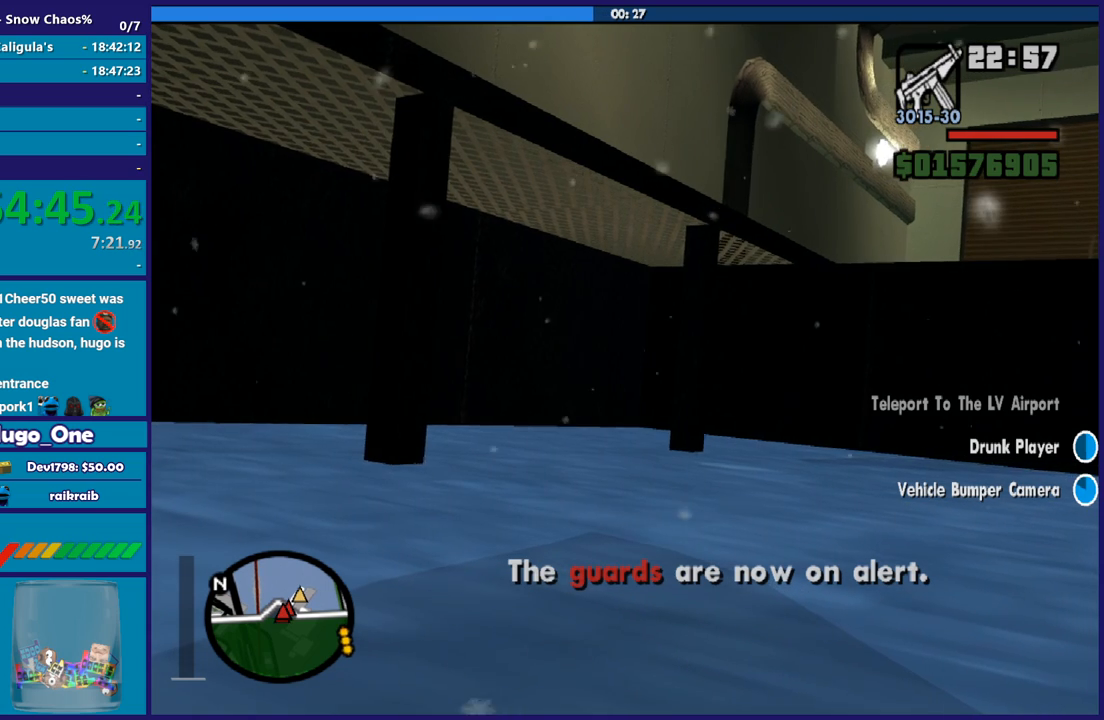
{"buttons": ["Y", "R2"], "left_stick": "left", "right_stick": "center", "button_events": []}
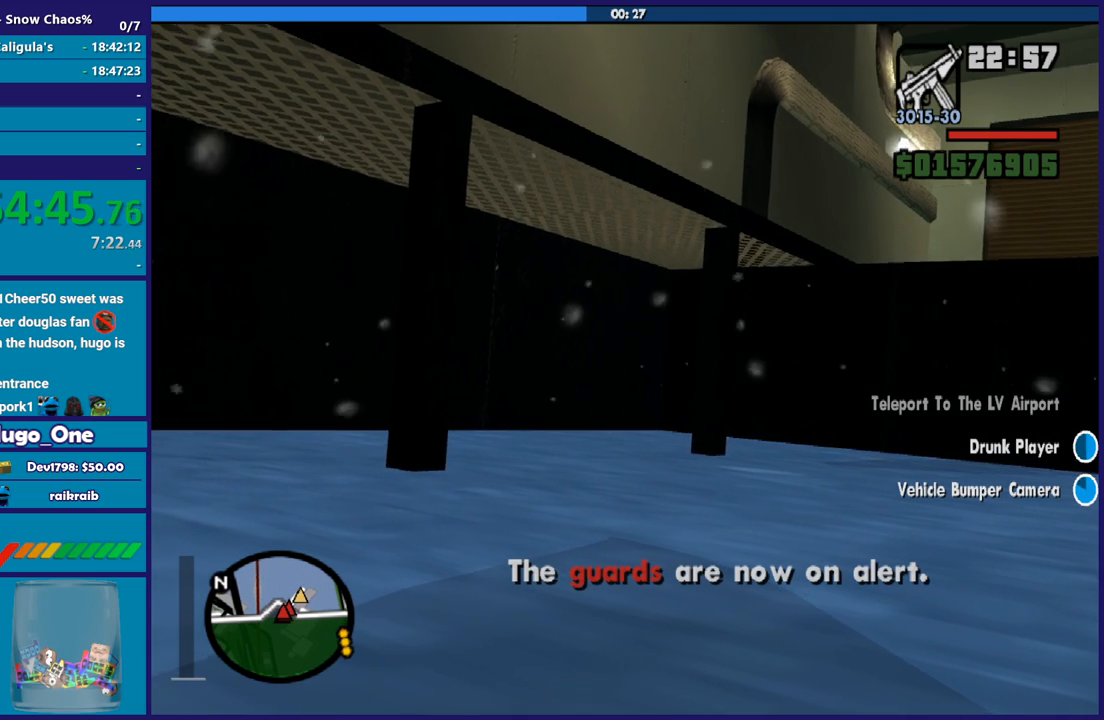
{"buttons": ["Y", "R2"], "left_stick": "left", "right_stick": "center", "button_events": [[133, "Y", "up"], [200, "Y", "down"]]}
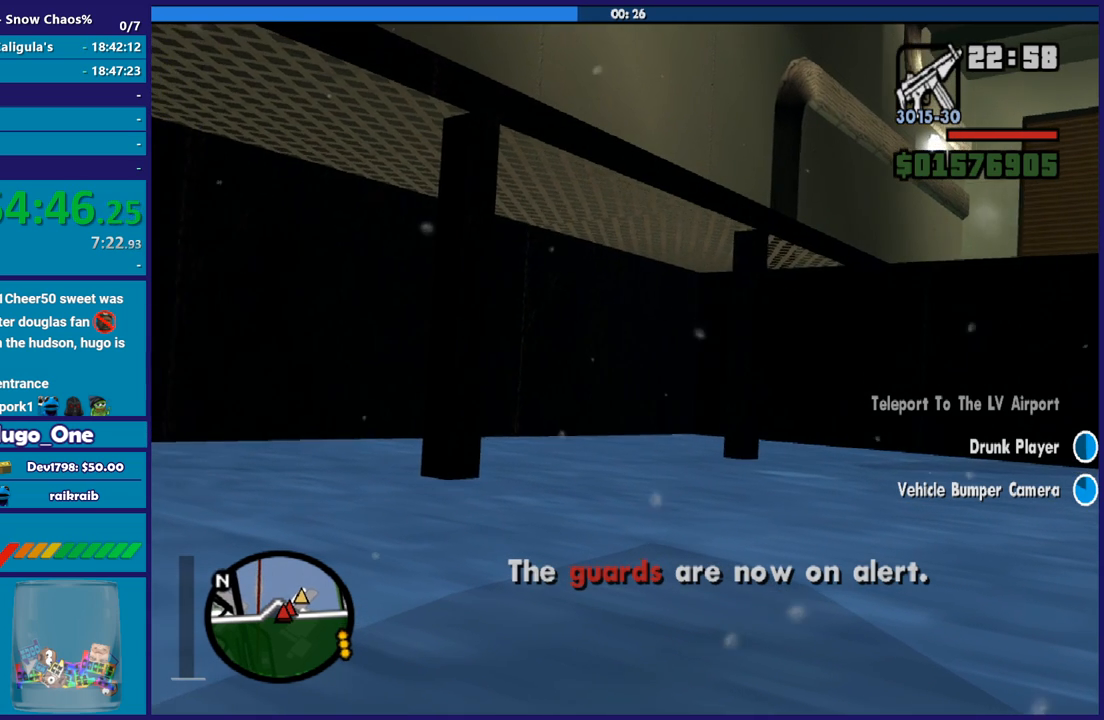
{"buttons": ["R2"], "left_stick": "left", "right_stick": "left", "button_events": [[134, "Y", "up"]]}
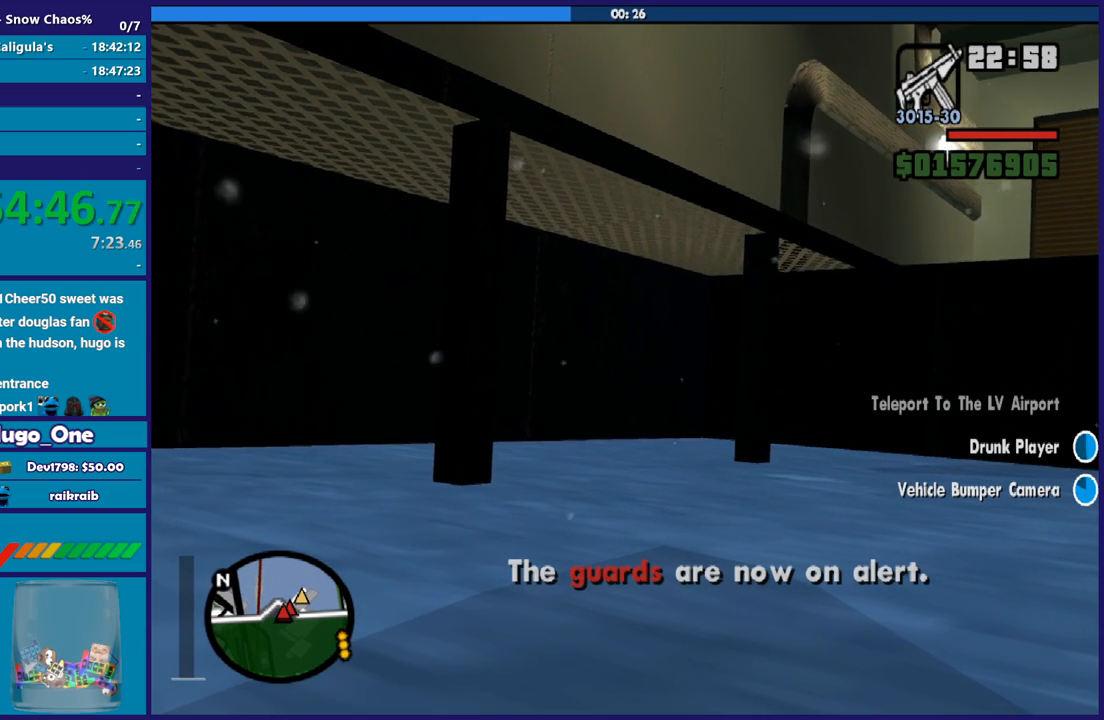
{"buttons": ["Y", "L1", "R2"], "left_stick": "up-left", "right_stick": "center", "button_events": [[200, "L1", "down"], [467, "Y", "down"]]}
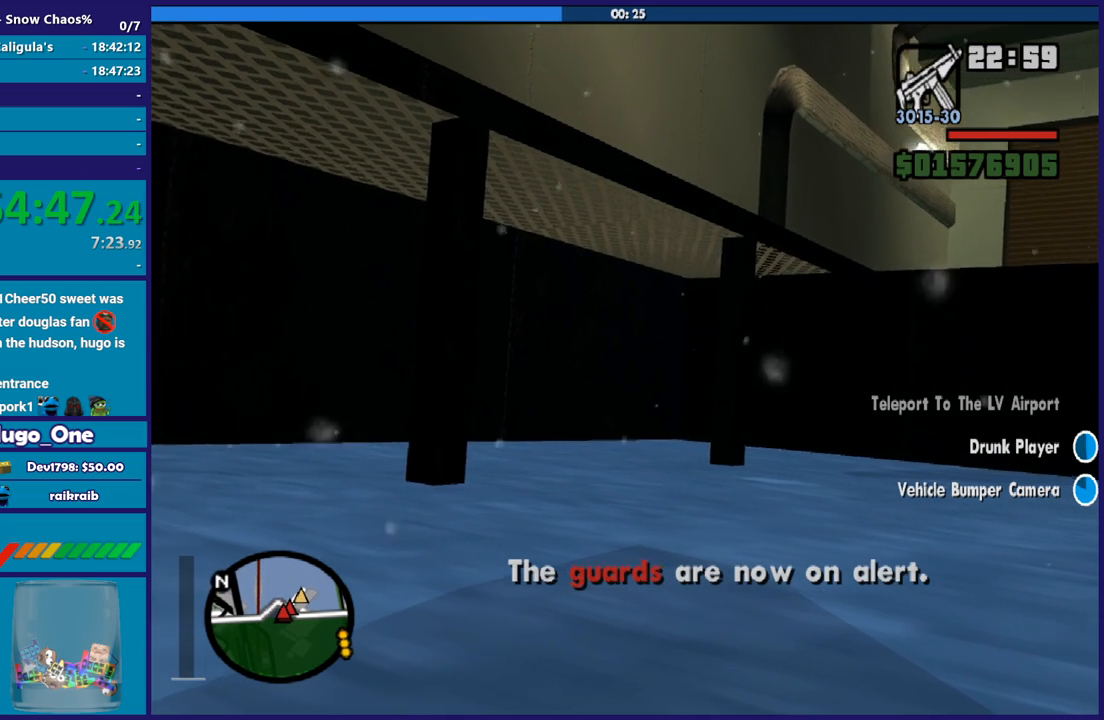
{"buttons": ["L2"], "left_stick": "up", "right_stick": "center", "button_events": [[100, "L1", "up"], [134, "R2", "up"], [134, "Y", "up"], [200, "Y", "down"], [301, "L2", "down"], [501, "Y", "up"]]}
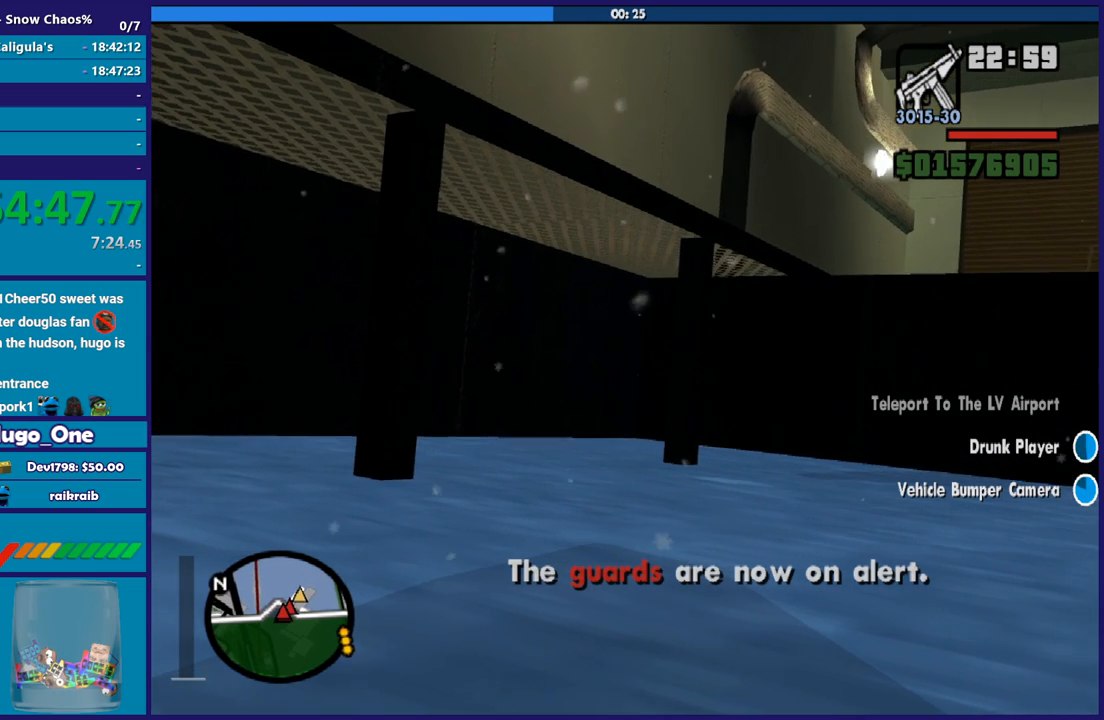
{"buttons": ["Y", "L2"], "left_stick": "down", "right_stick": "center", "button_events": [[66, "Y", "down"], [200, "Y", "up"], [233, "L2", "up"], [267, "Y", "down"], [333, "L2", "down"], [367, "Y", "up"], [433, "Y", "down"]]}